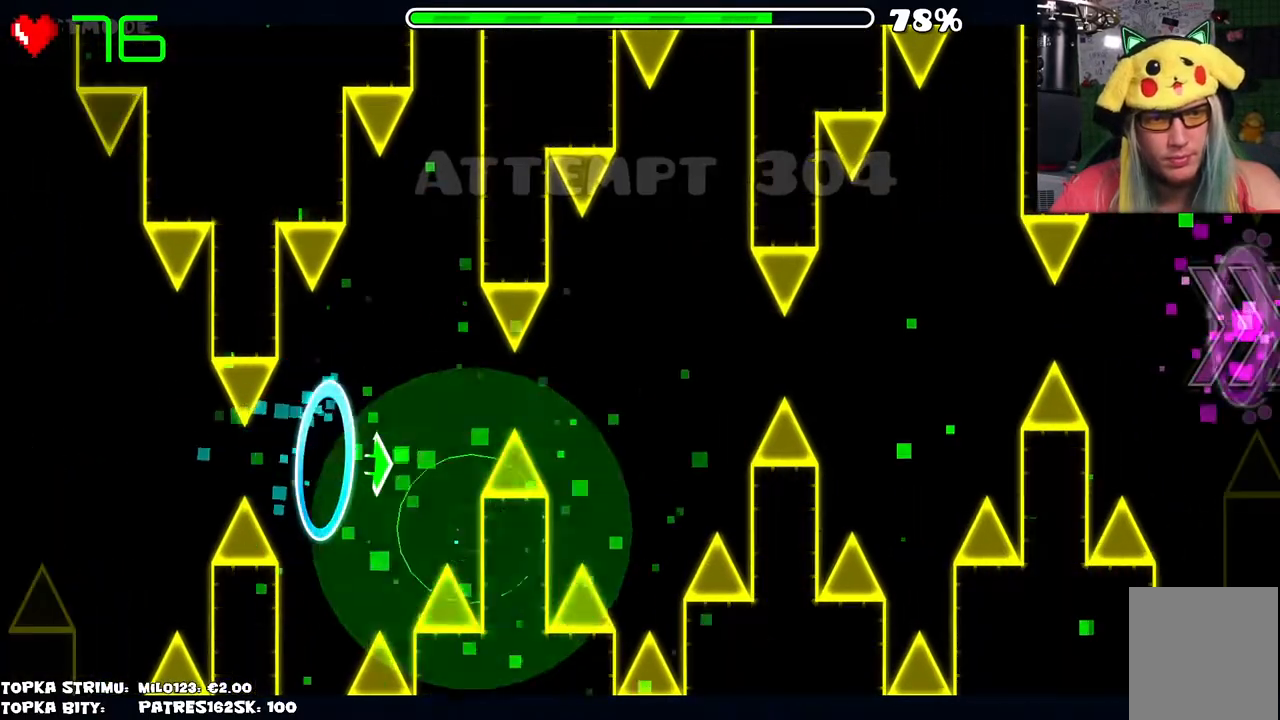
Gameplay with keyboard and mouse; each line is a JSON object with the keys and mouse buttons held at the frame after it. "events" lists presses ("down") and releases ("up") of "mouse_left", "mouse_wheel" and "mouse_right" between this image and that frame as [ms after this image, input, new state], when the widget could be followed in between. "mouse_left", "mouse_wheel", "mouse_right" = the "left", "wheel", "right" buttons of the "mouse" list. No other keys are recorded. "wheel" means that the mouse wheel is clicked or scrolled. Mouse movement is not recorded.
{"keys": [], "mouse": [], "events": []}
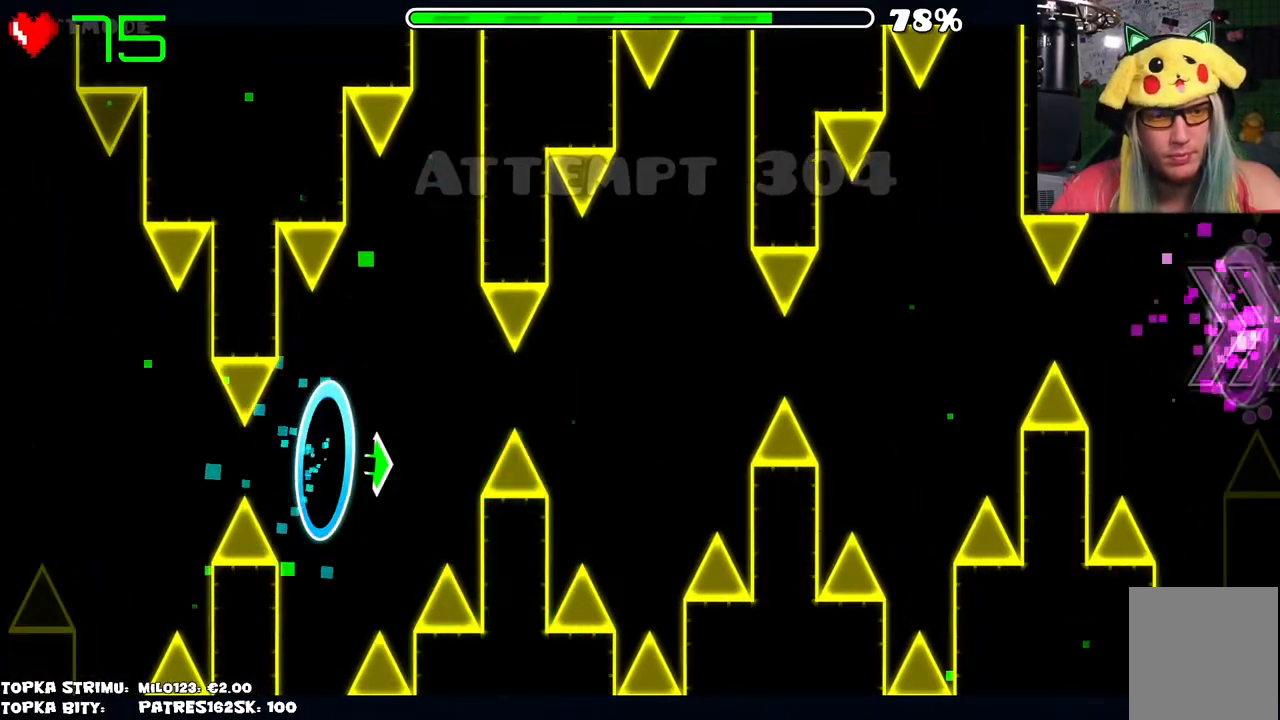
{"keys": [], "mouse": [], "events": [[350, "mouse_left", "down"], [400, "mouse_left", "up"]]}
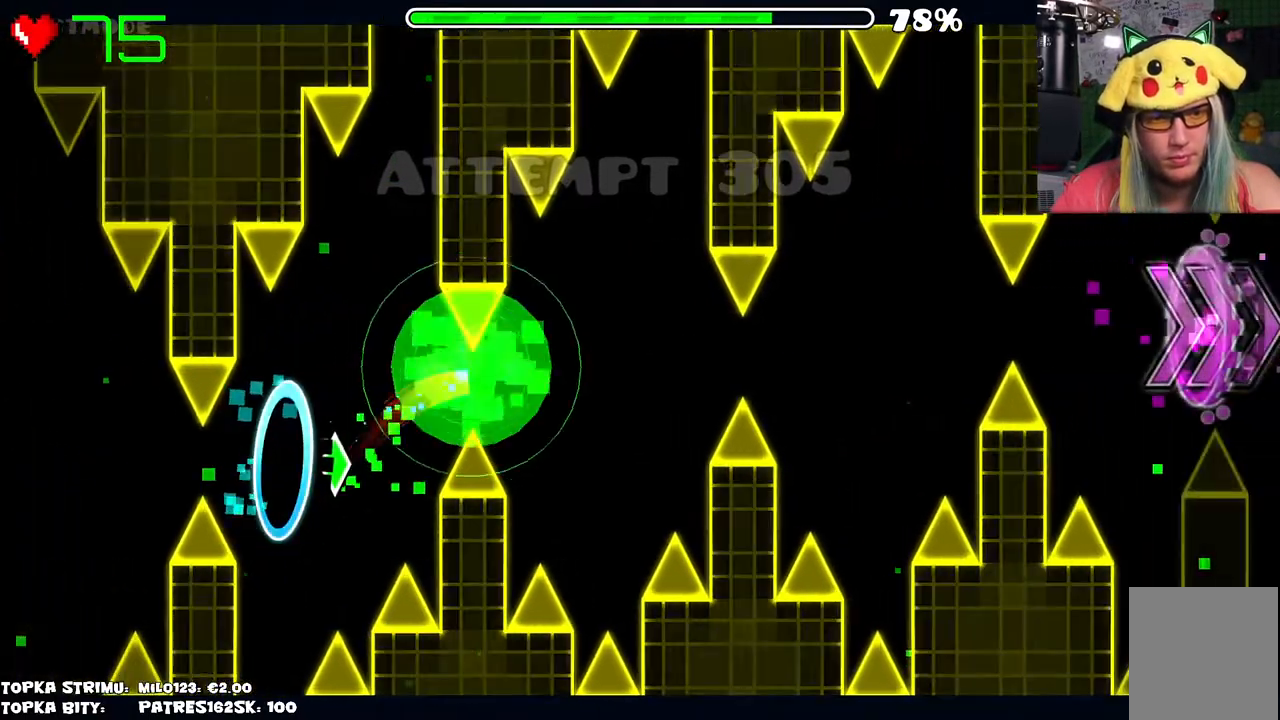
{"keys": [], "mouse": [], "events": []}
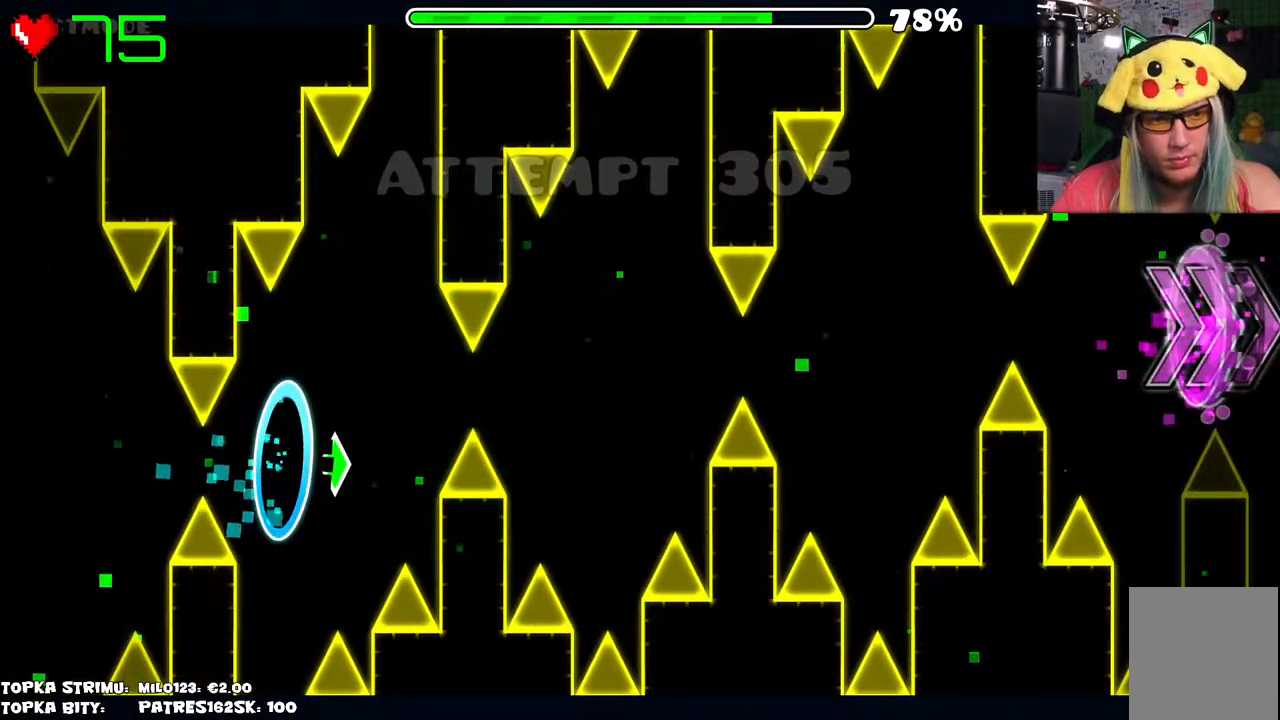
{"keys": [], "mouse": [], "events": []}
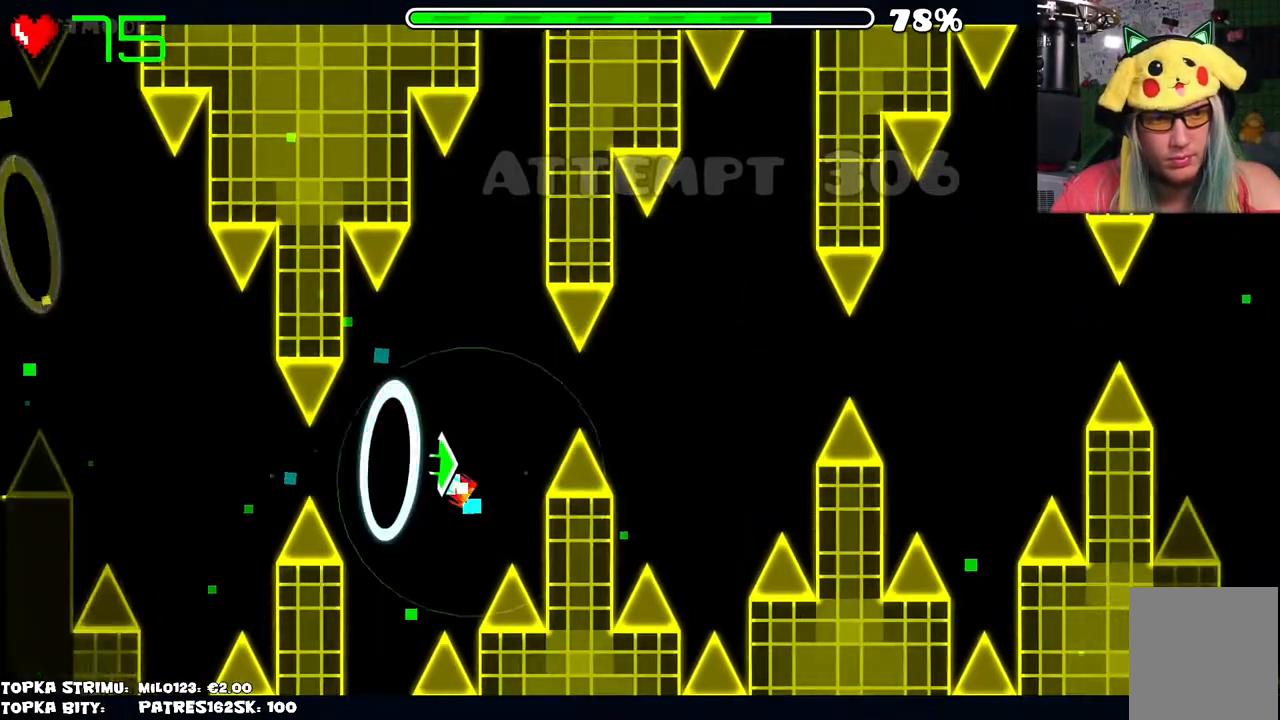
{"keys": [], "mouse": [], "events": [[167, "mouse_left", "down"], [267, "mouse_left", "up"]]}
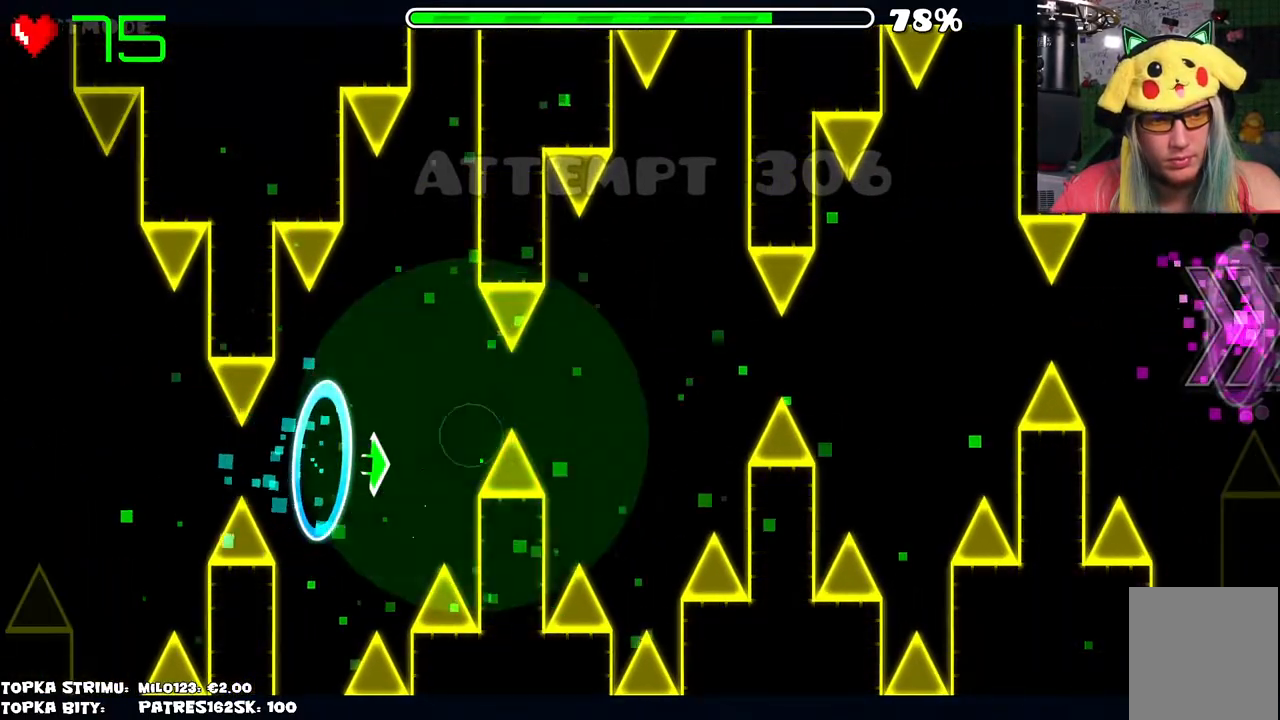
{"keys": [], "mouse": [], "events": []}
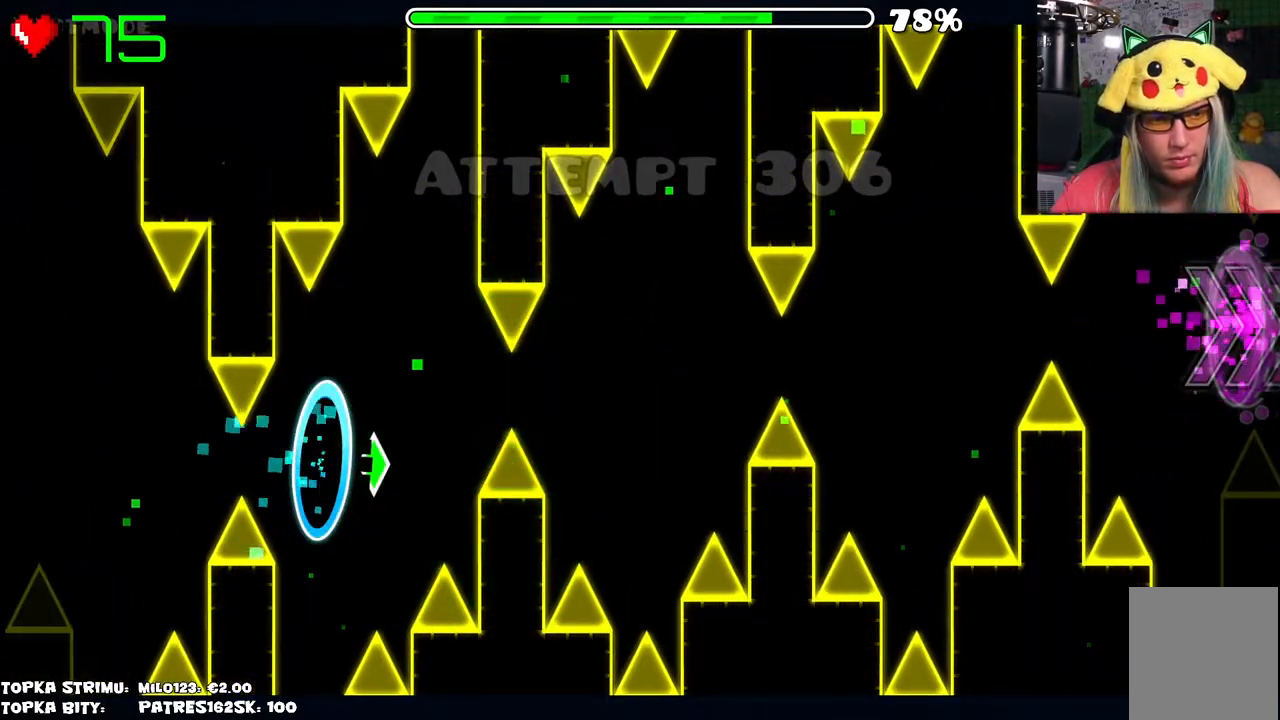
{"keys": [], "mouse": [], "events": [[300, "mouse_left", "down"], [400, "mouse_left", "up"]]}
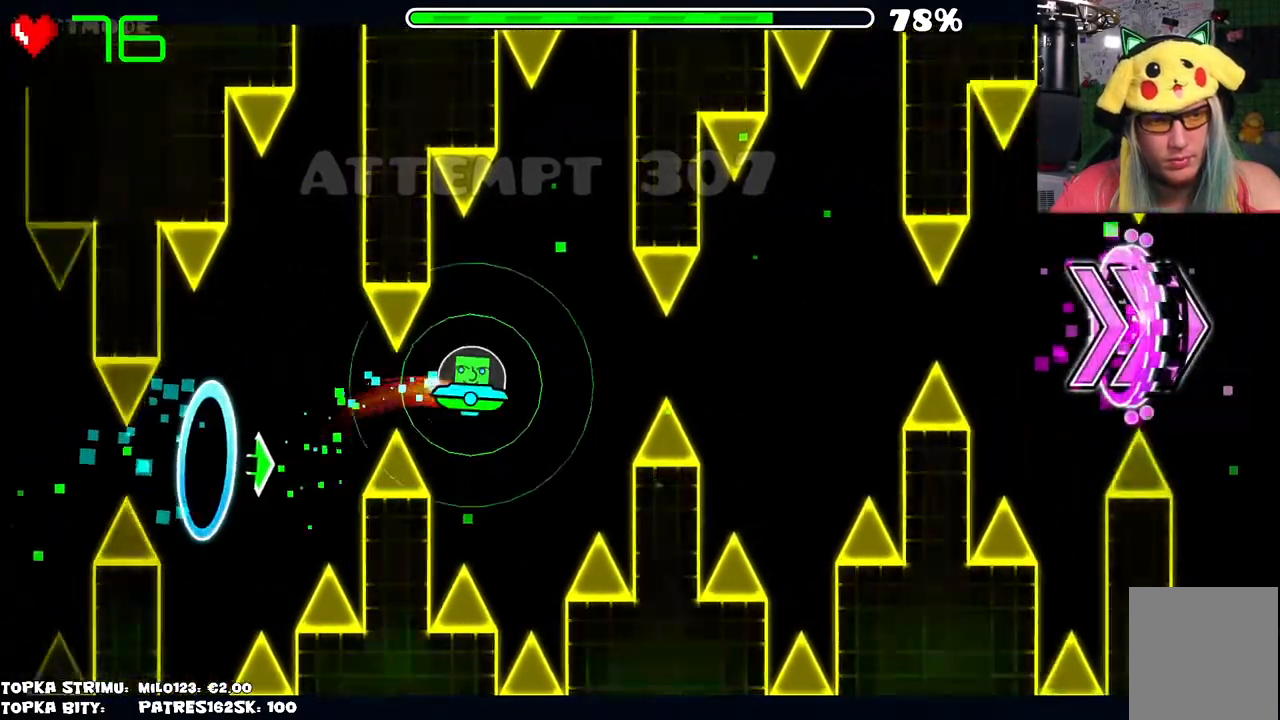
{"keys": [], "mouse": [], "events": [[267, "mouse_left", "down"], [367, "mouse_left", "up"]]}
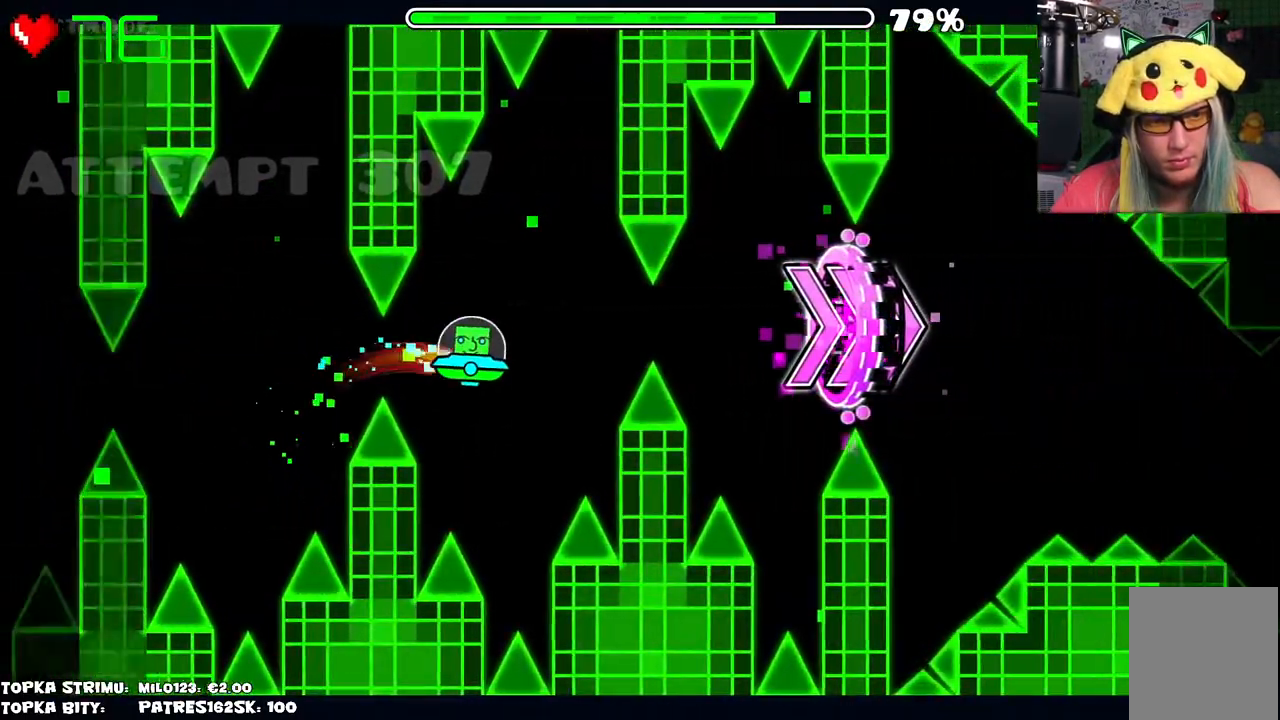
{"keys": [], "mouse": [], "events": [[234, "mouse_left", "down"], [334, "mouse_left", "up"]]}
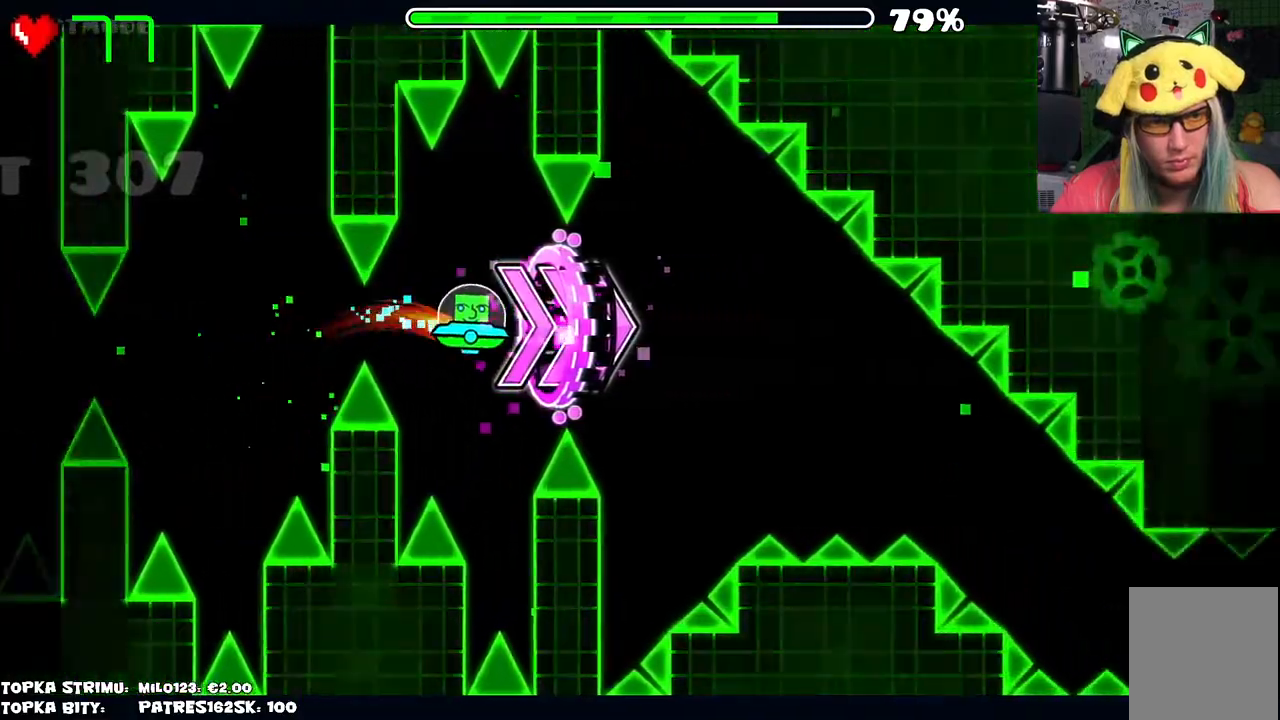
{"keys": [], "mouse": [], "events": [[217, "mouse_left", "down"], [250, "mouse_left", "up"]]}
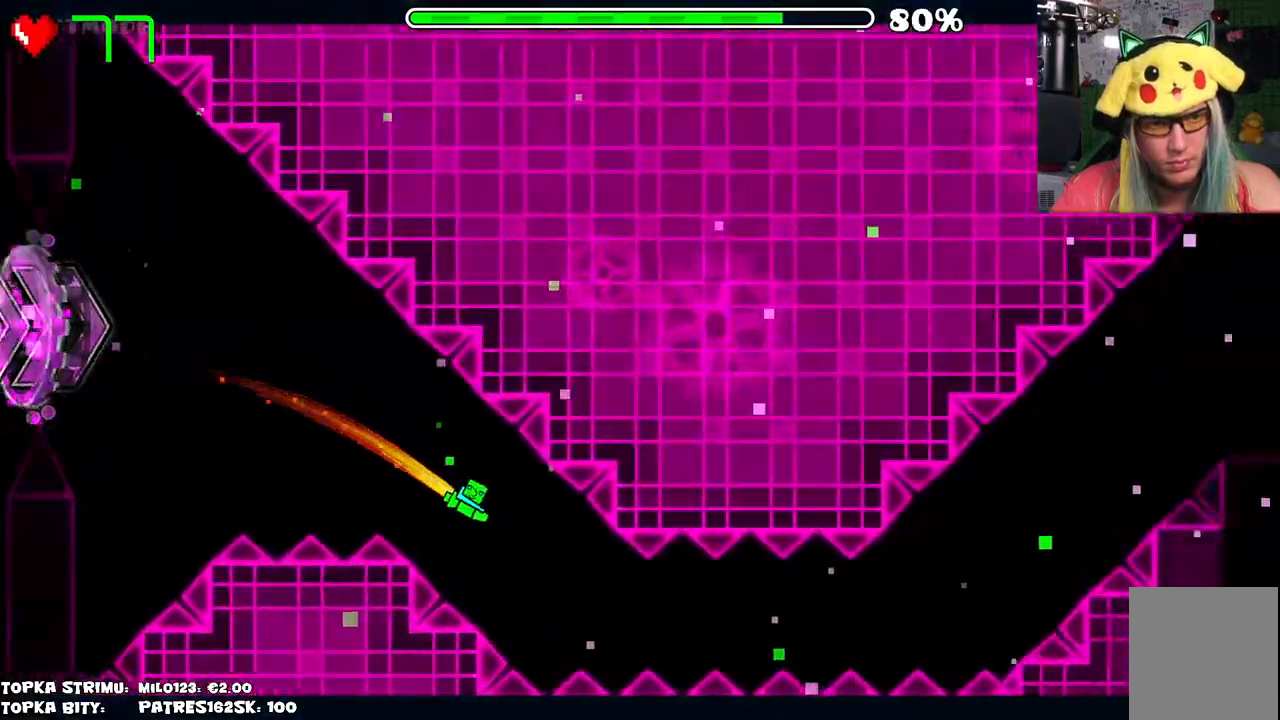
{"keys": [], "mouse": ["left"], "events": [[117, "mouse_left", "down"], [400, "mouse_left", "up"], [467, "mouse_left", "down"]]}
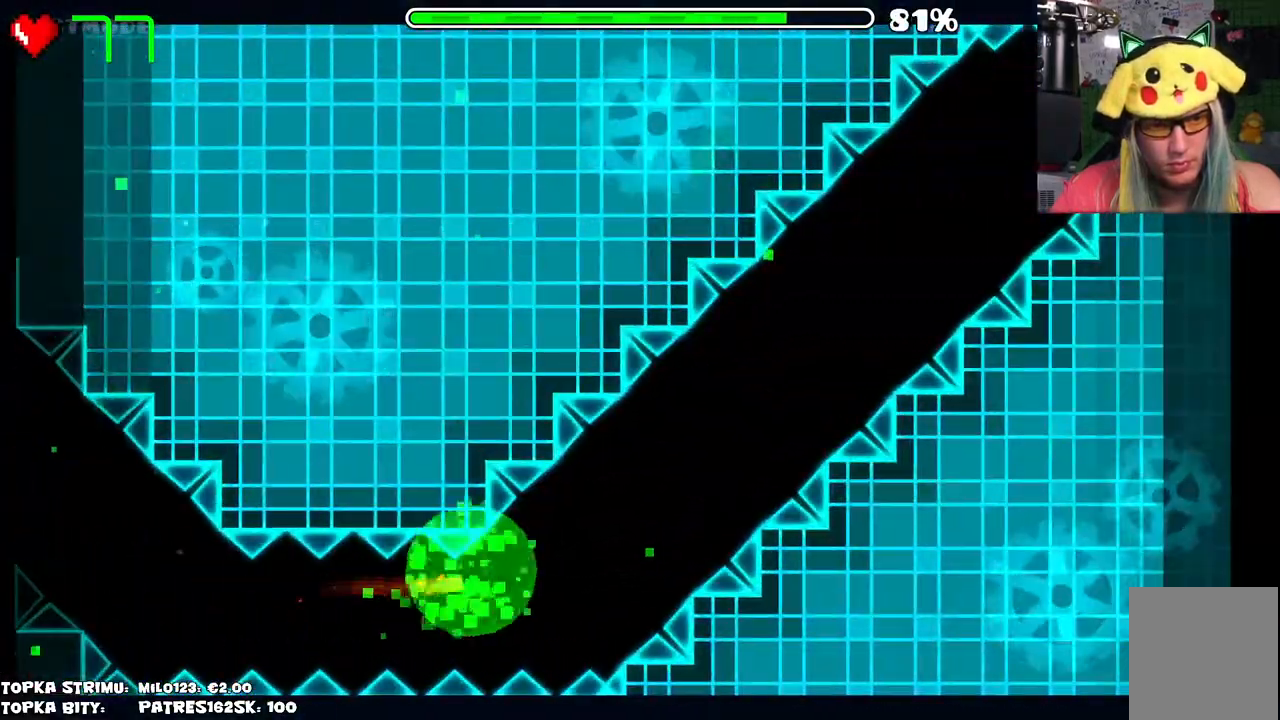
{"keys": [], "mouse": [], "events": [[284, "mouse_left", "up"]]}
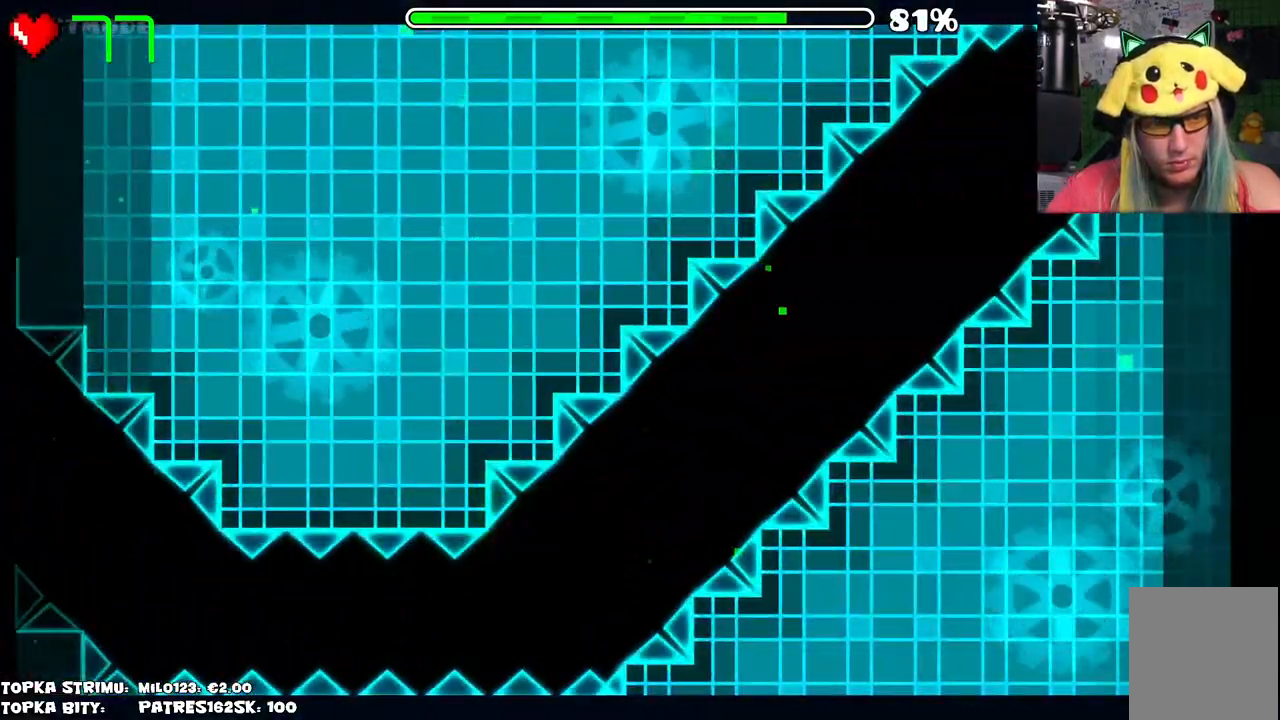
{"keys": [], "mouse": [], "events": []}
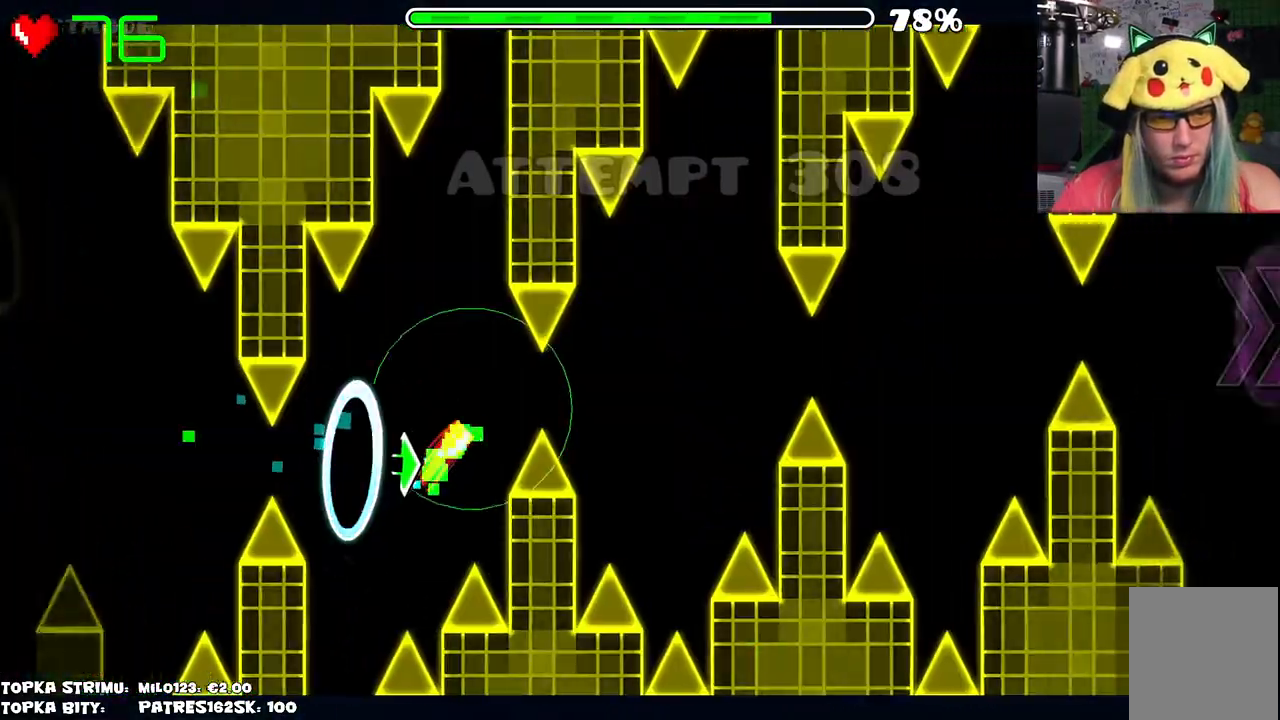
{"keys": [], "mouse": [], "events": [[34, "mouse_left", "down"], [117, "mouse_left", "up"]]}
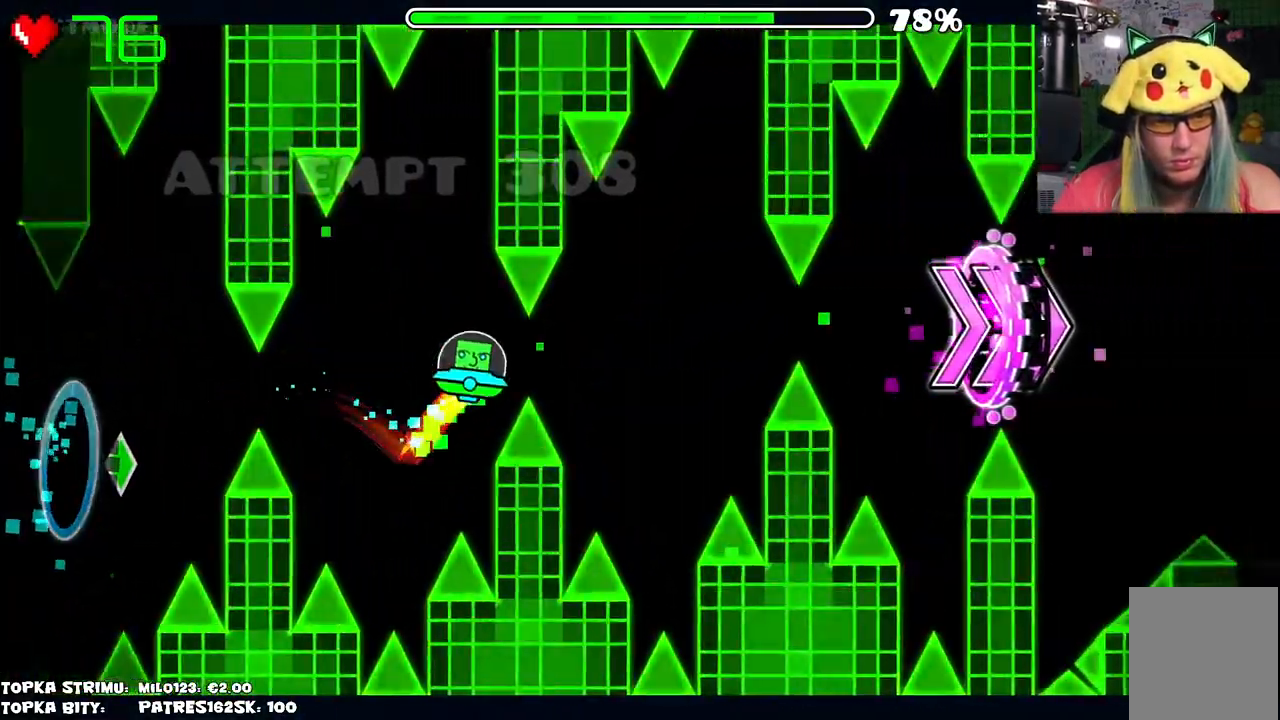
{"keys": [], "mouse": [], "events": [[50, "mouse_left", "down"], [100, "mouse_left", "up"]]}
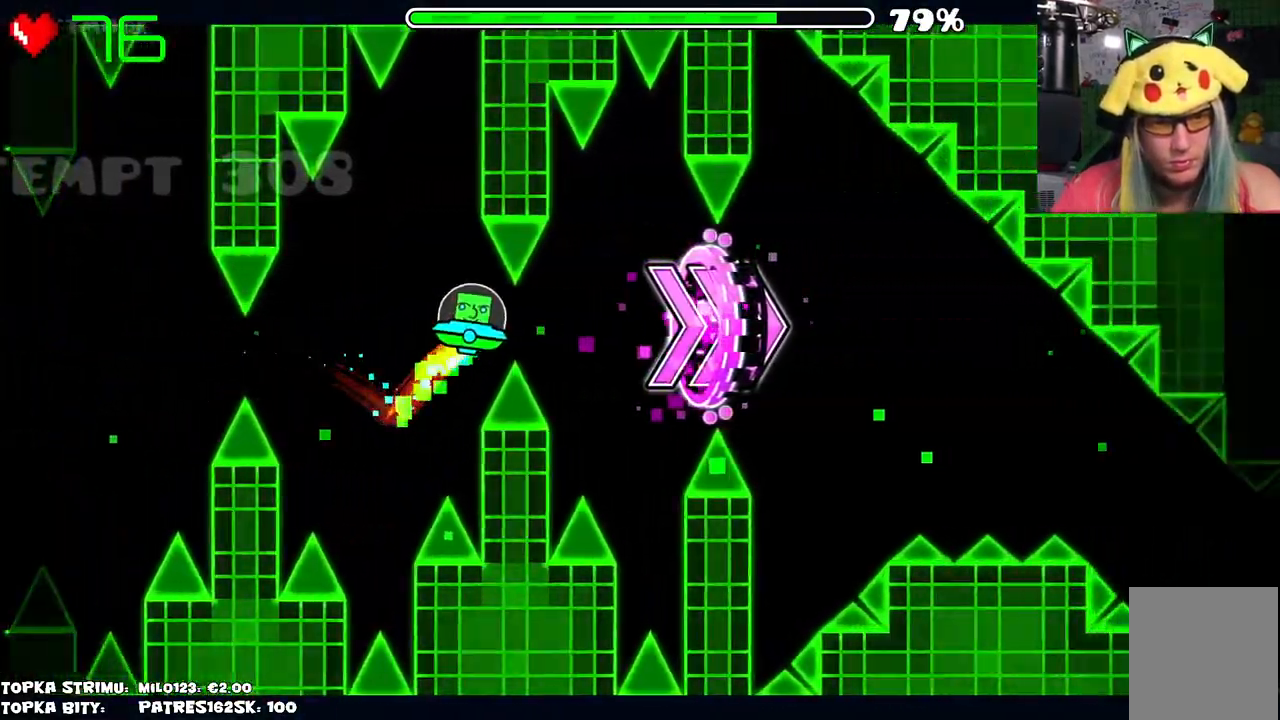
{"keys": [], "mouse": ["left"], "events": [[17, "mouse_left", "down"], [67, "mouse_left", "up"], [484, "mouse_left", "down"]]}
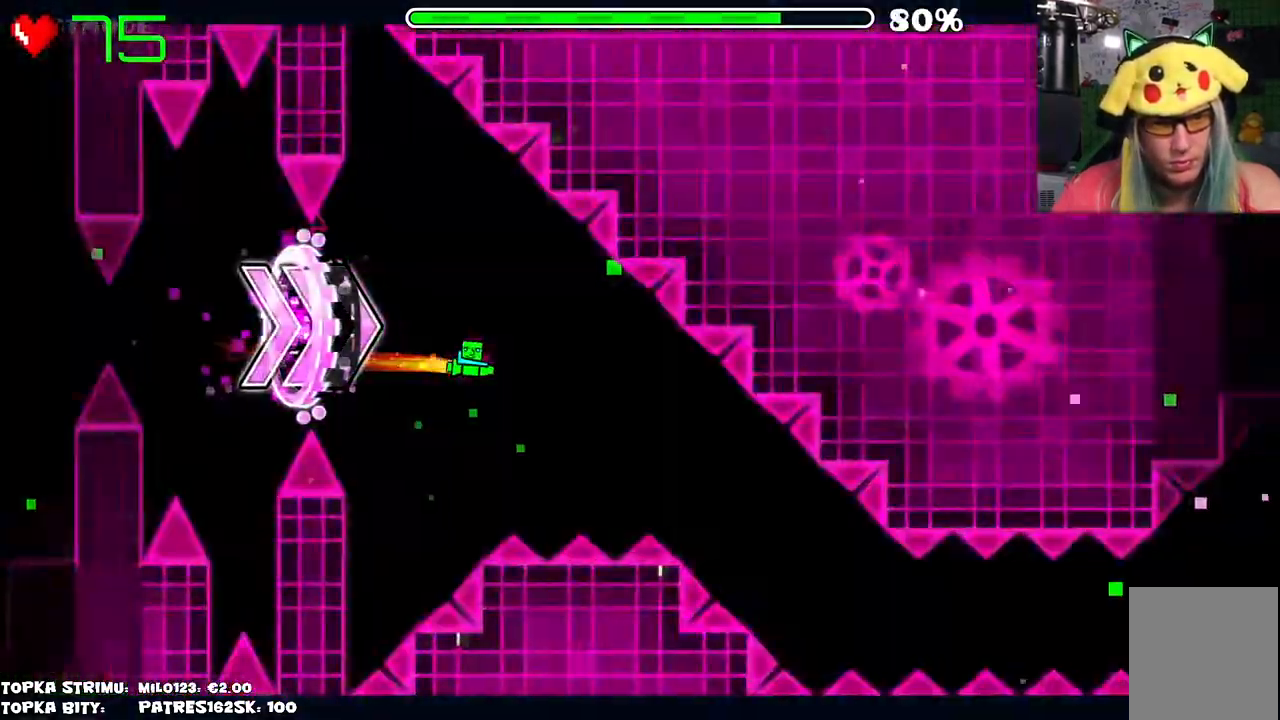
{"keys": [], "mouse": ["left"], "events": [[34, "mouse_left", "up"], [400, "mouse_left", "down"]]}
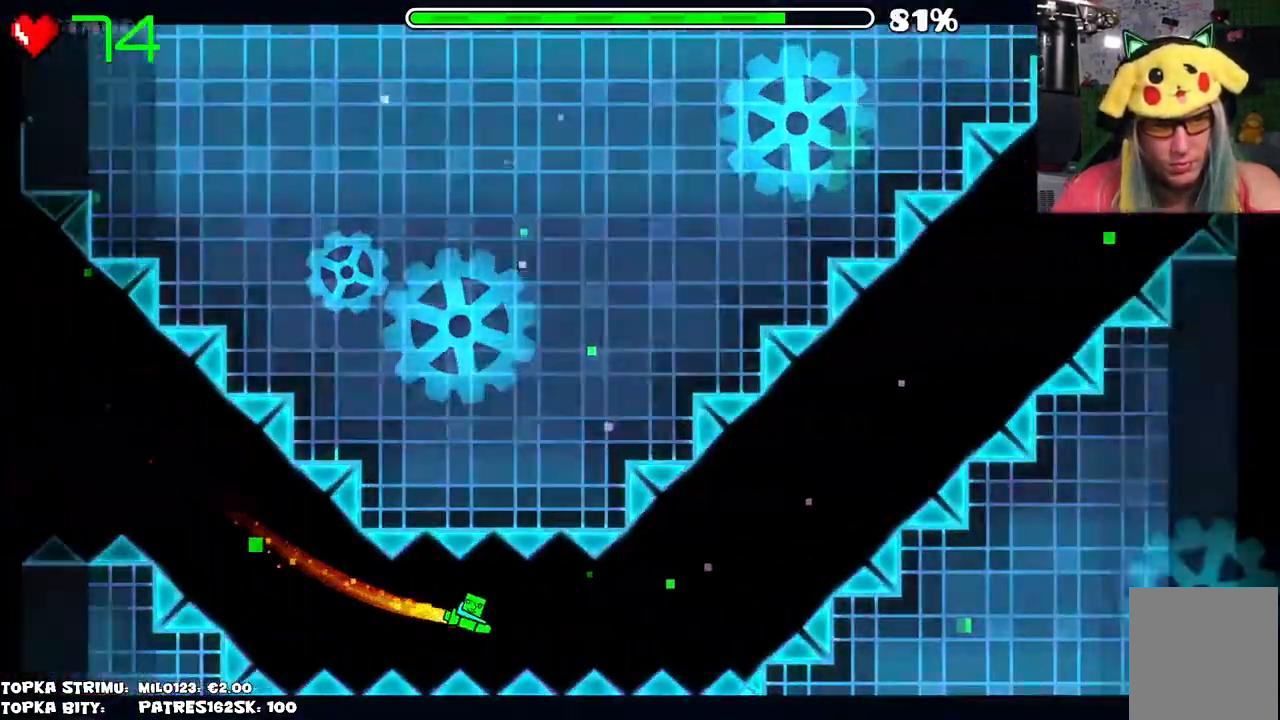
{"keys": [], "mouse": ["left"], "events": []}
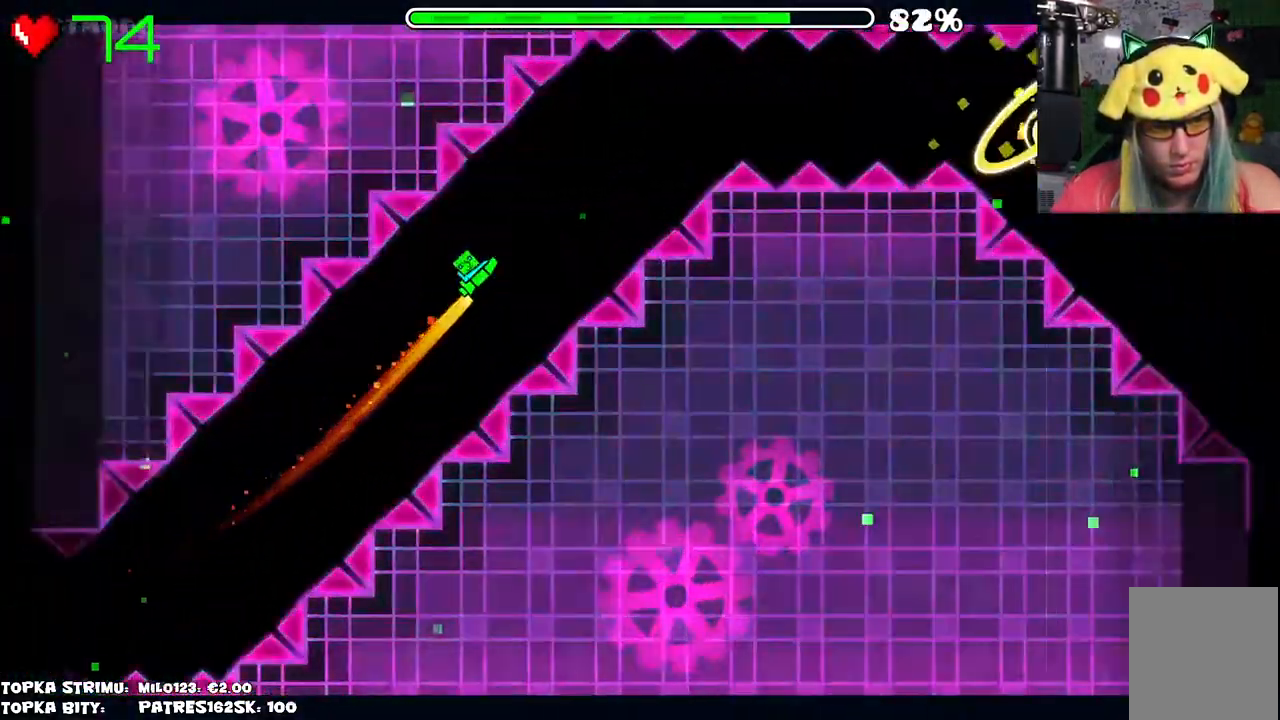
{"keys": [], "mouse": [], "events": [[117, "mouse_left", "up"]]}
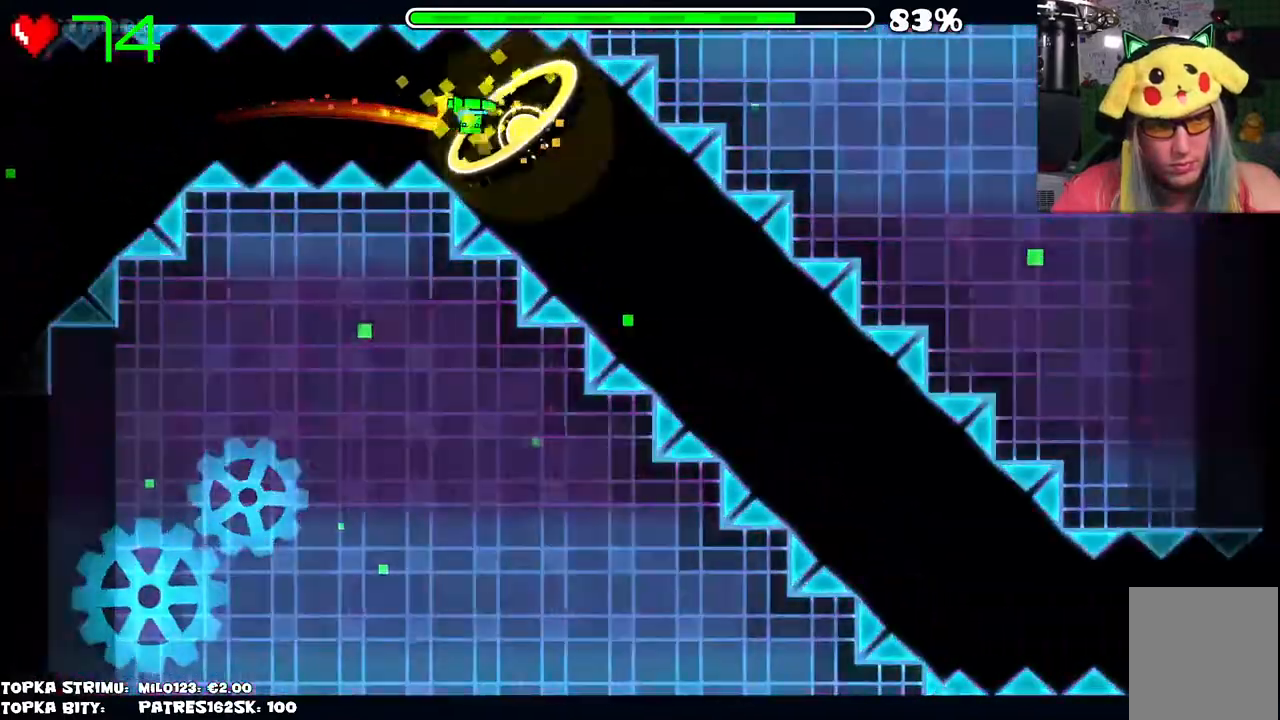
{"keys": [], "mouse": [], "events": [[167, "mouse_left", "down"], [450, "mouse_left", "up"]]}
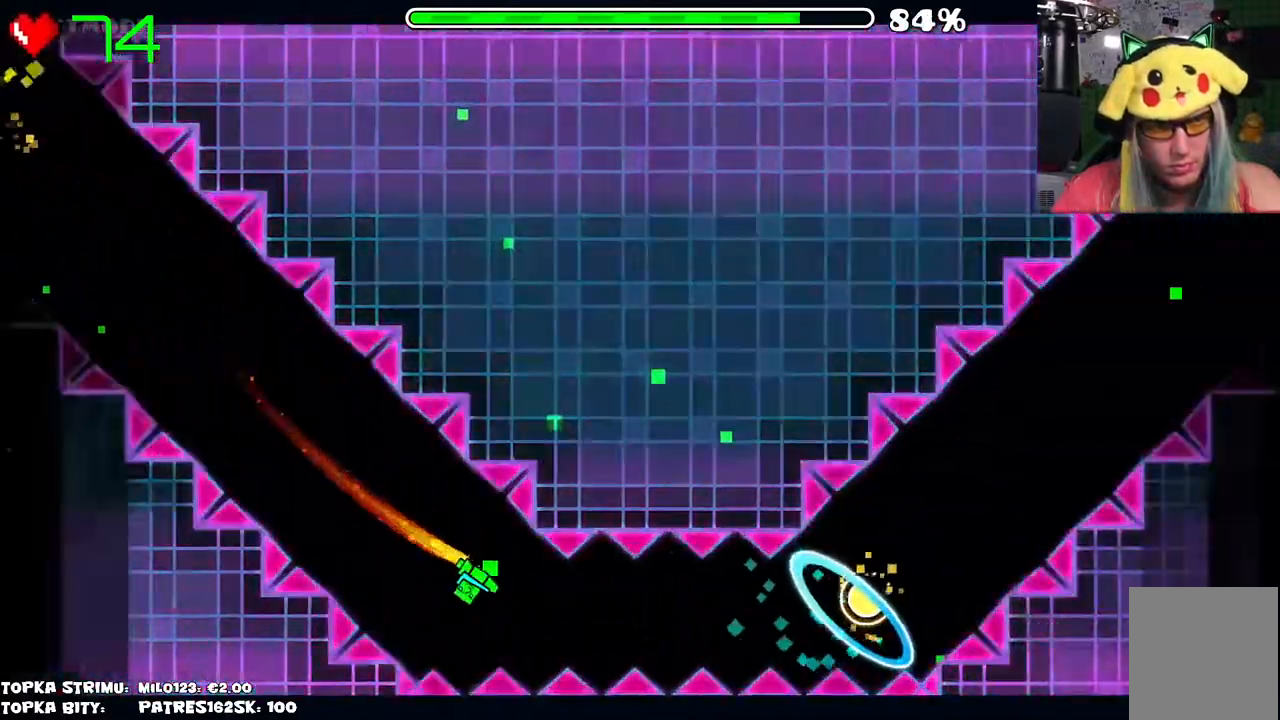
{"keys": [], "mouse": [], "events": [[384, "mouse_left", "down"], [417, "mouse_left", "up"]]}
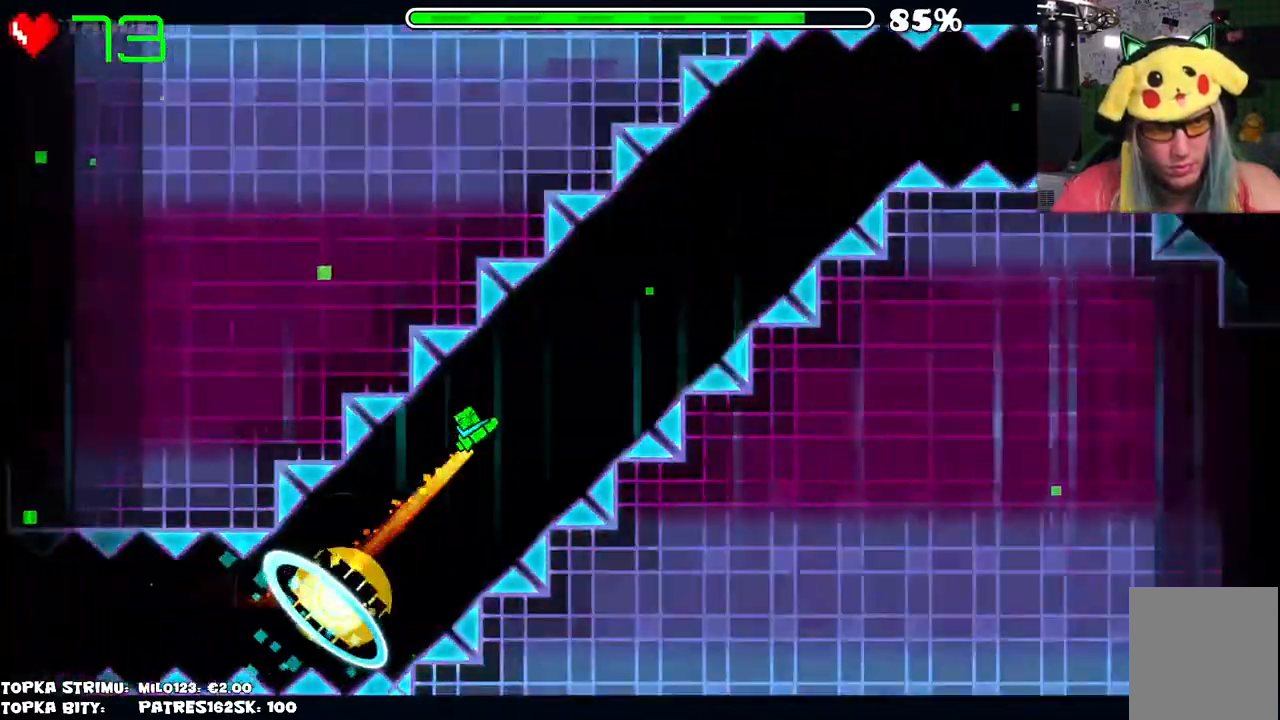
{"keys": [], "mouse": [], "events": [[17, "mouse_left", "down"], [250, "mouse_left", "up"]]}
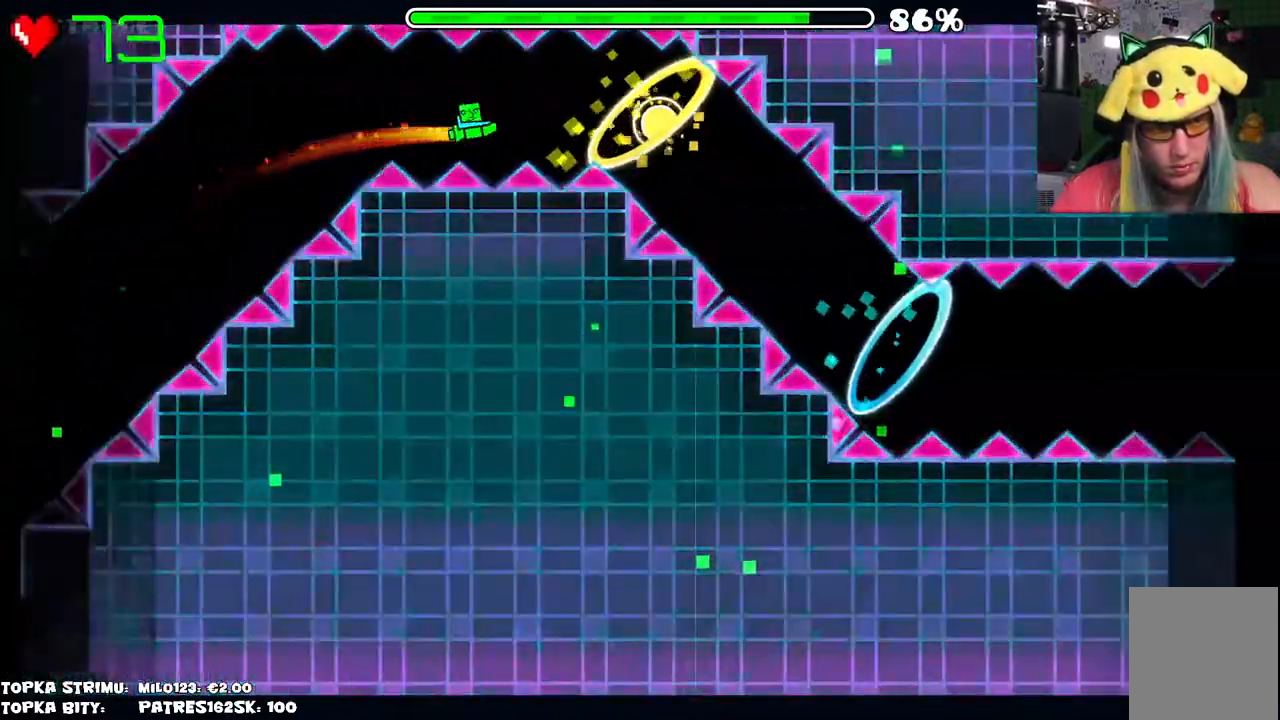
{"keys": [], "mouse": [], "events": [[317, "mouse_left", "down"], [467, "mouse_left", "up"]]}
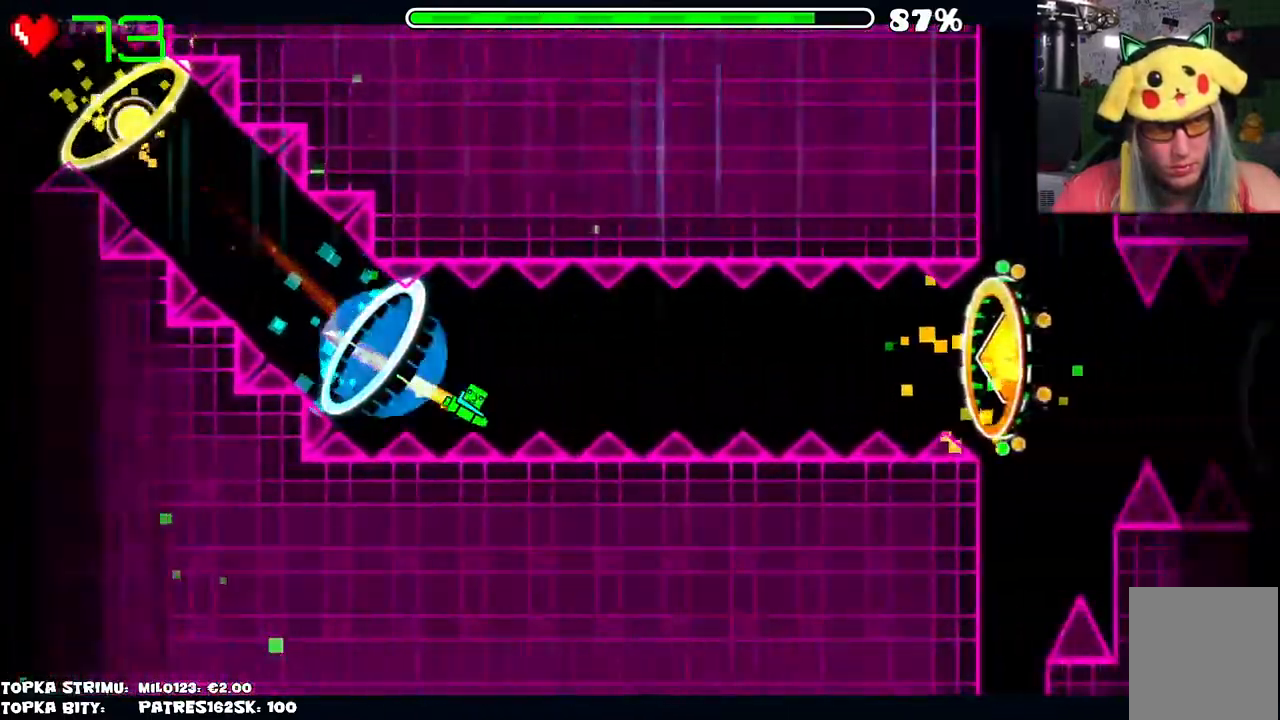
{"keys": [], "mouse": [], "events": [[100, "mouse_left", "down"], [417, "mouse_left", "up"]]}
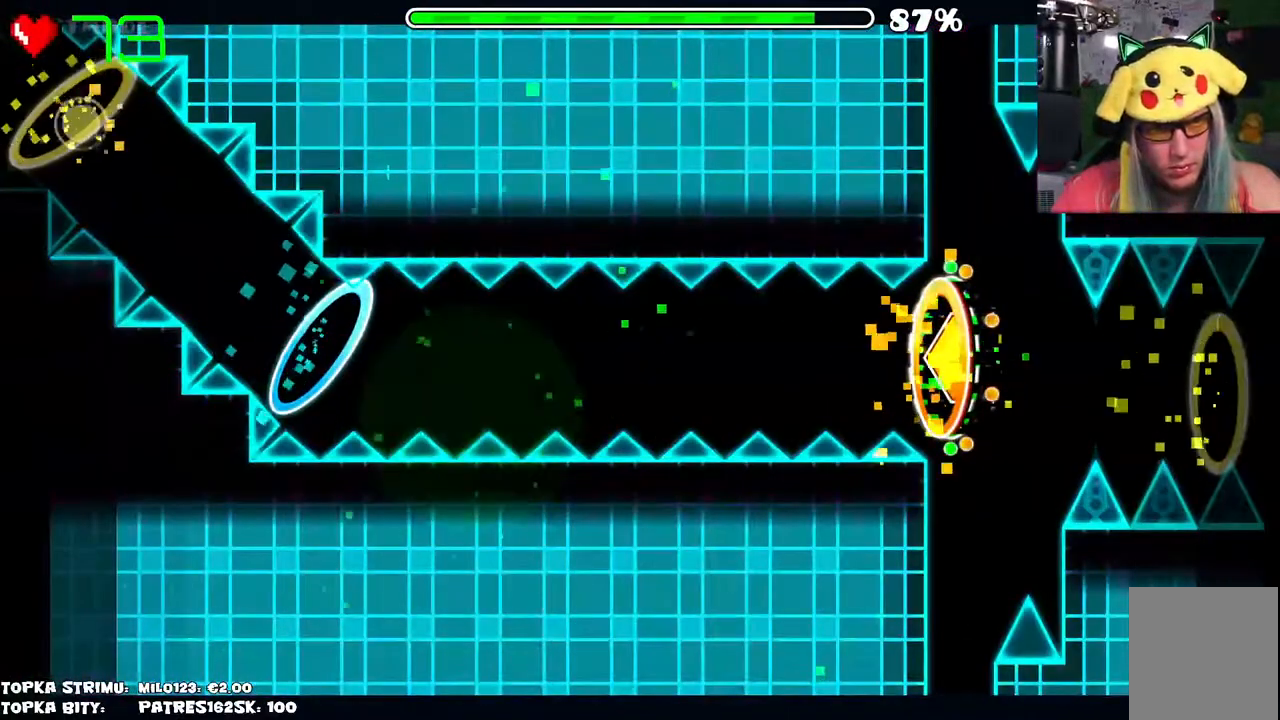
{"keys": [], "mouse": [], "events": []}
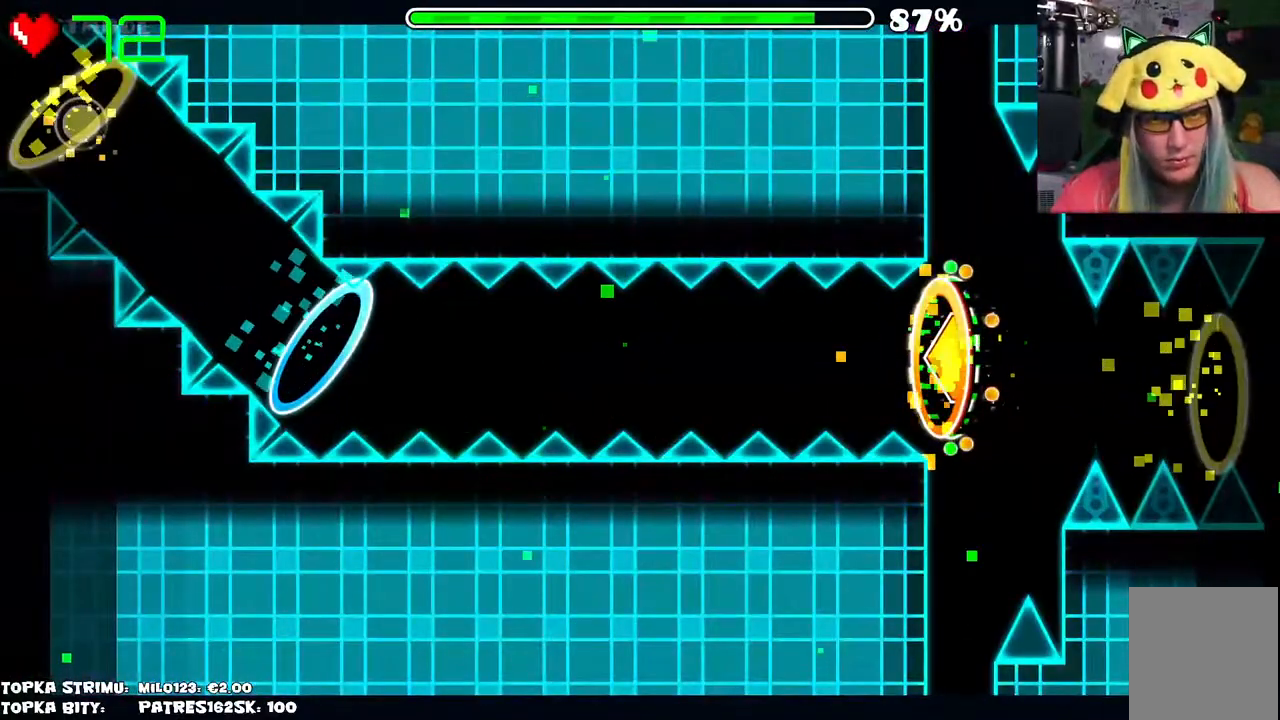
{"keys": [], "mouse": ["left"], "events": [[450, "mouse_left", "down"]]}
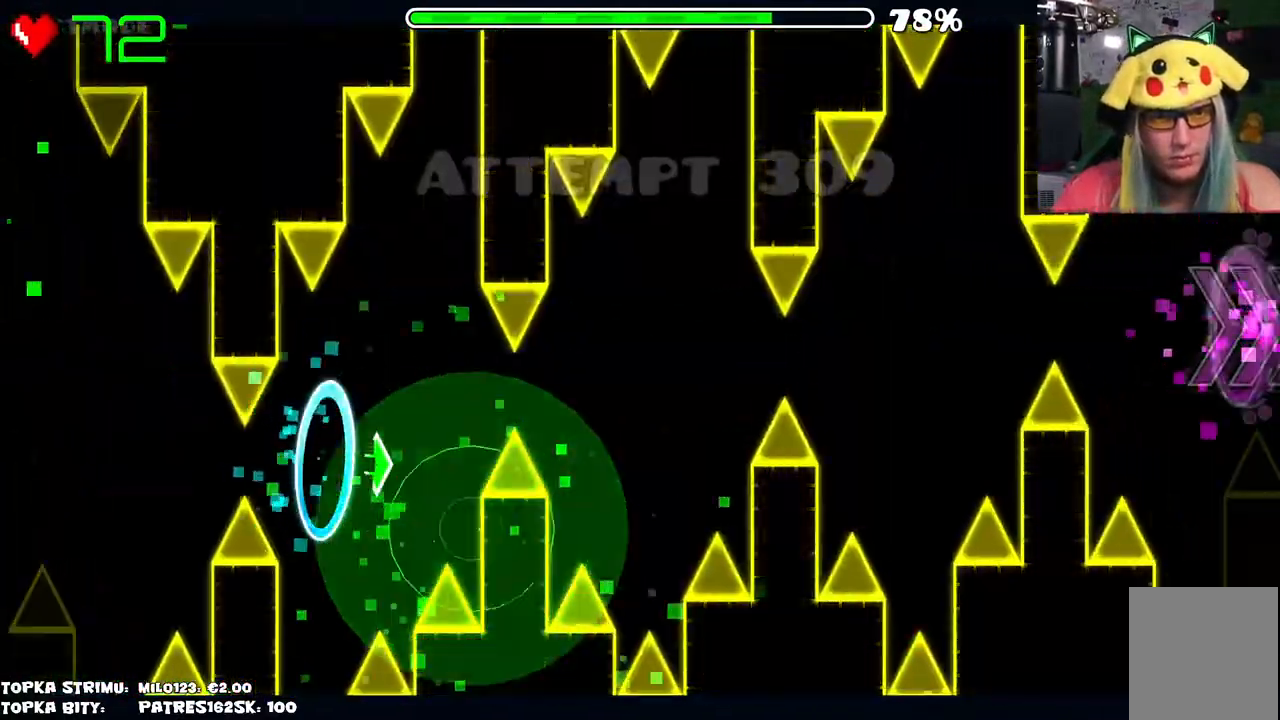
{"keys": [], "mouse": [], "events": [[100, "mouse_left", "up"]]}
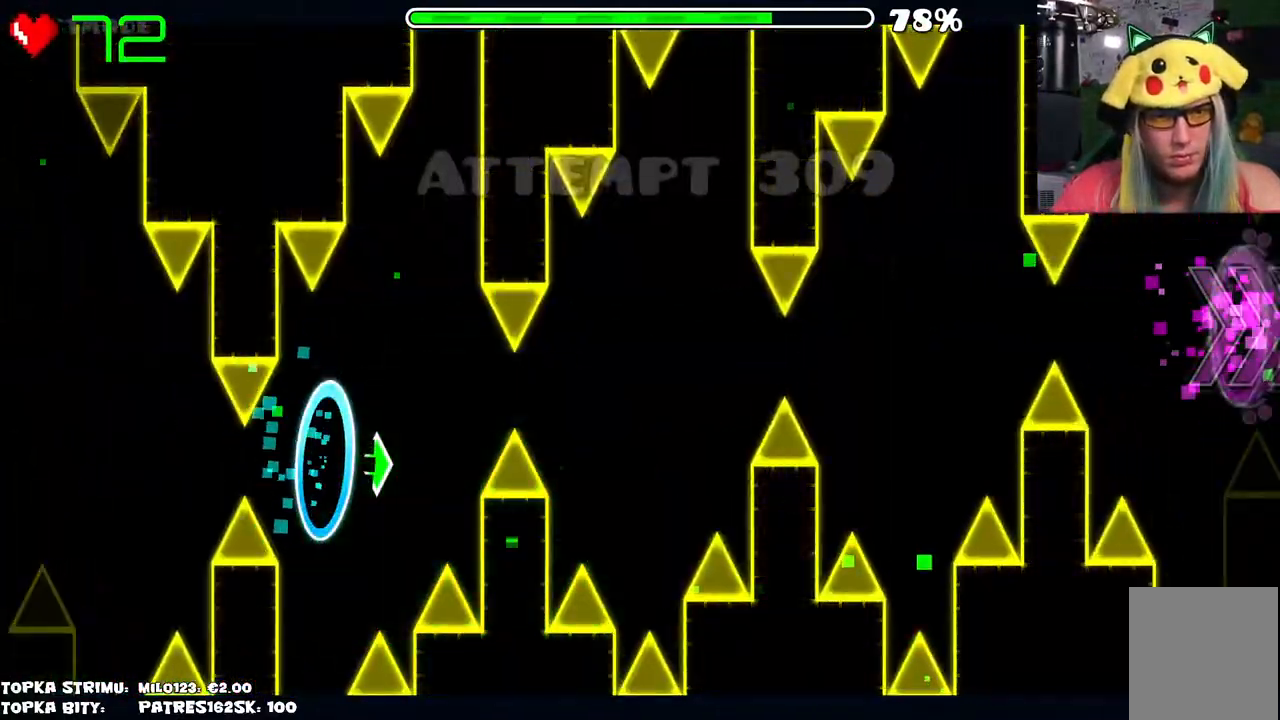
{"keys": [], "mouse": [], "events": [[350, "mouse_left", "down"], [434, "mouse_left", "up"]]}
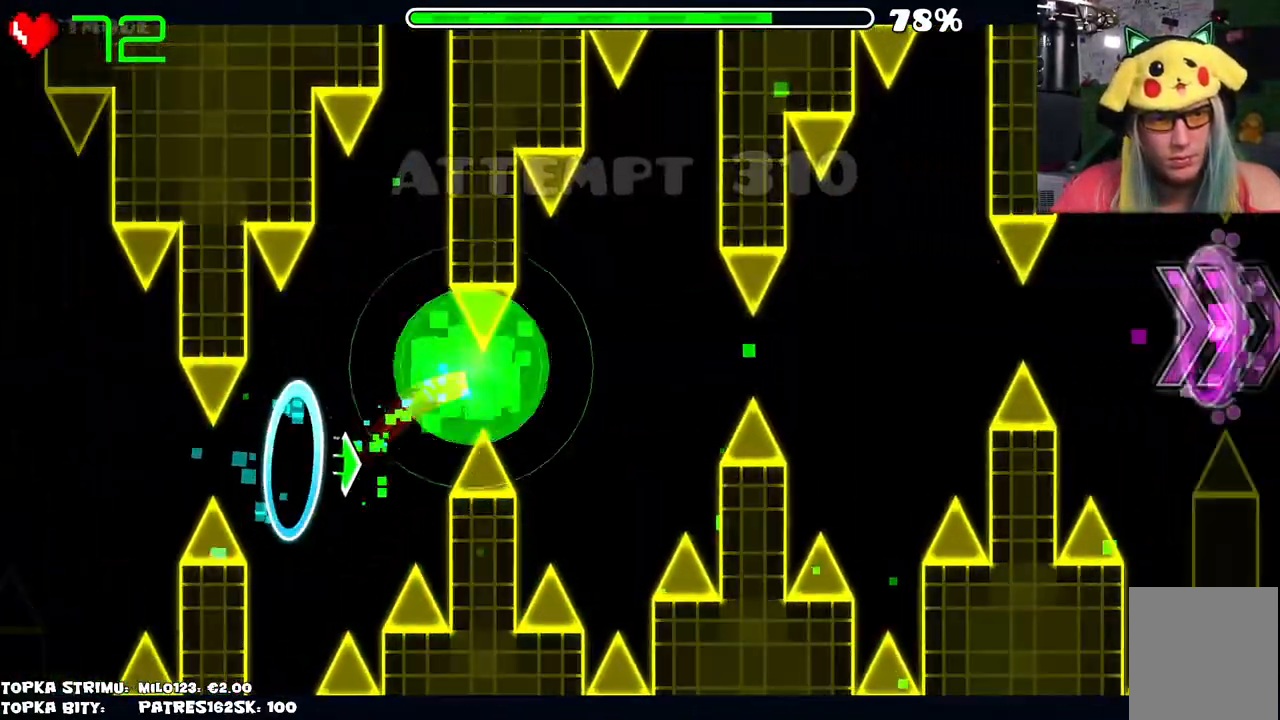
{"keys": [], "mouse": [], "events": []}